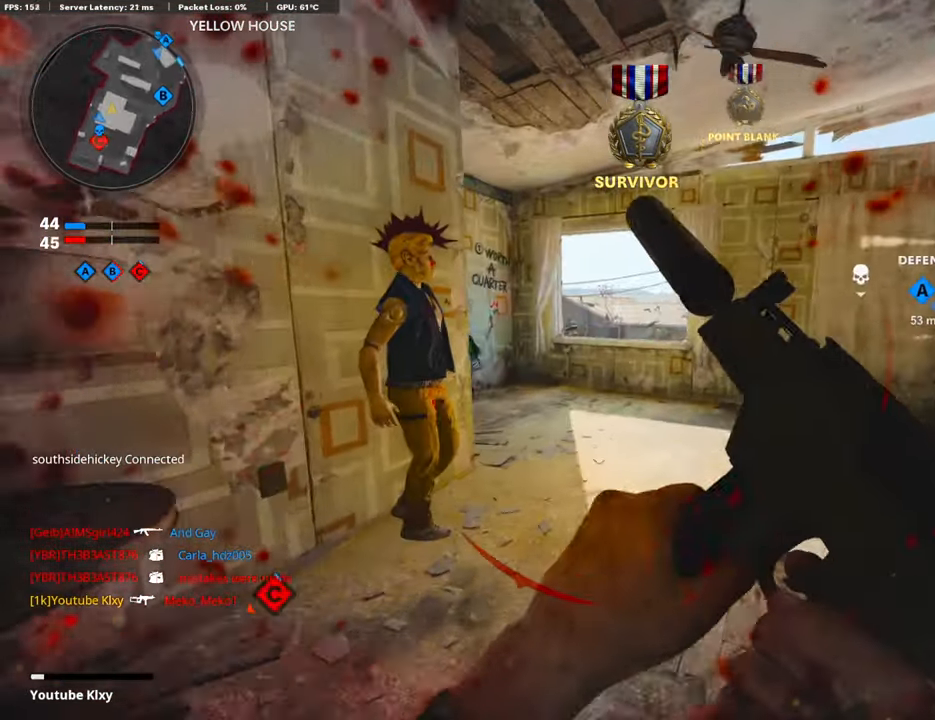
Gameplay with a controller (PlayStation layout); each line is a JSON object with the inputs held at the frame after it. "events" lists button and stick changes between this image and that frame as [ms after this image, input, new state], when the widget could be followed in between.
{"buttons": [], "left_stick": "up", "right_stick": "center", "events": [[134, "CROSS", "down"], [134, "right_stick", "down"], [167, "L2", "down"], [201, "right_stick", "center"], [284, "CROSS", "up"], [301, "L2", "up"], [334, "right_stick", "down"], [485, "right_stick", "center"]]}
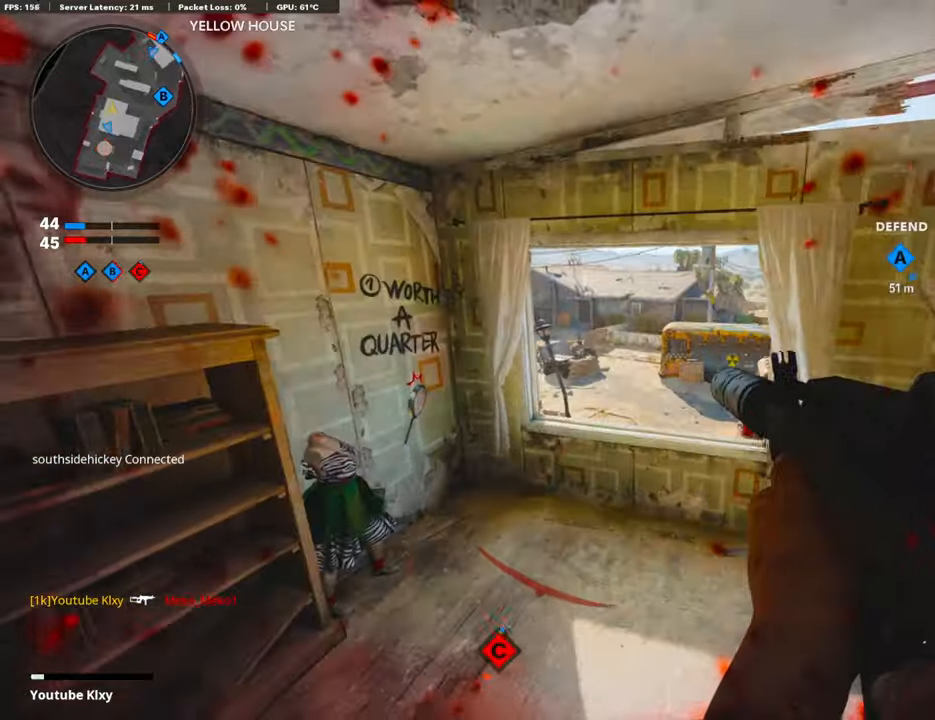
{"buttons": [], "left_stick": "down-left", "right_stick": "center", "events": [[150, "left_stick", "up-left"], [150, "right_stick", "right"], [167, "L3", "down"], [318, "L3", "up"], [368, "left_stick", "down-left"], [451, "right_stick", "center"]]}
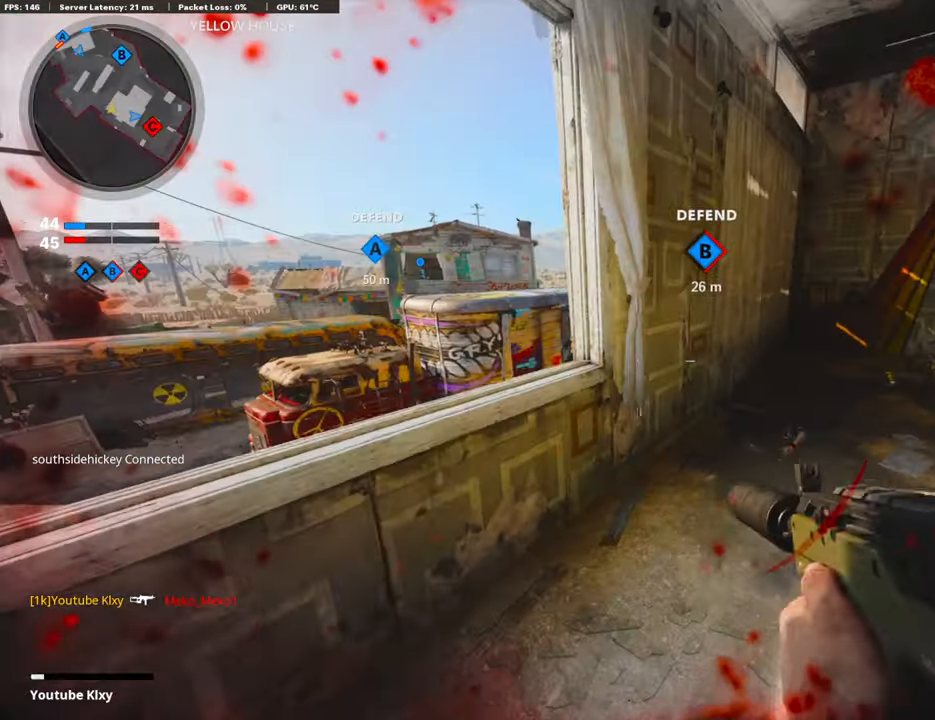
{"buttons": [], "left_stick": "down-left", "right_stick": "center", "events": [[133, "right_stick", "right"], [334, "right_stick", "center"]]}
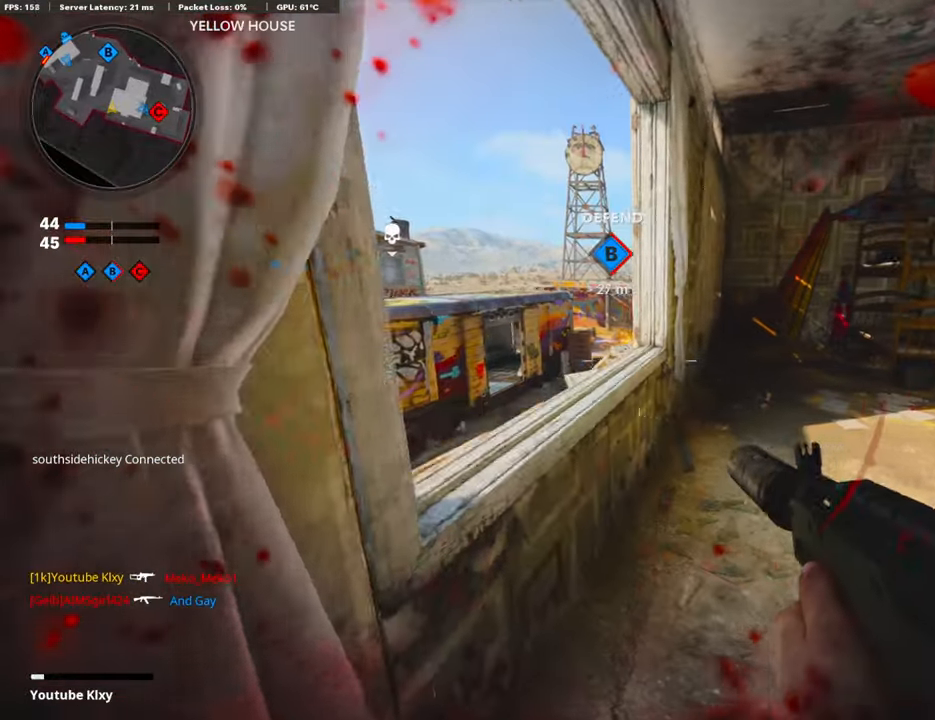
{"buttons": [], "left_stick": "center", "right_stick": "center", "events": [[168, "left_stick", "center"]]}
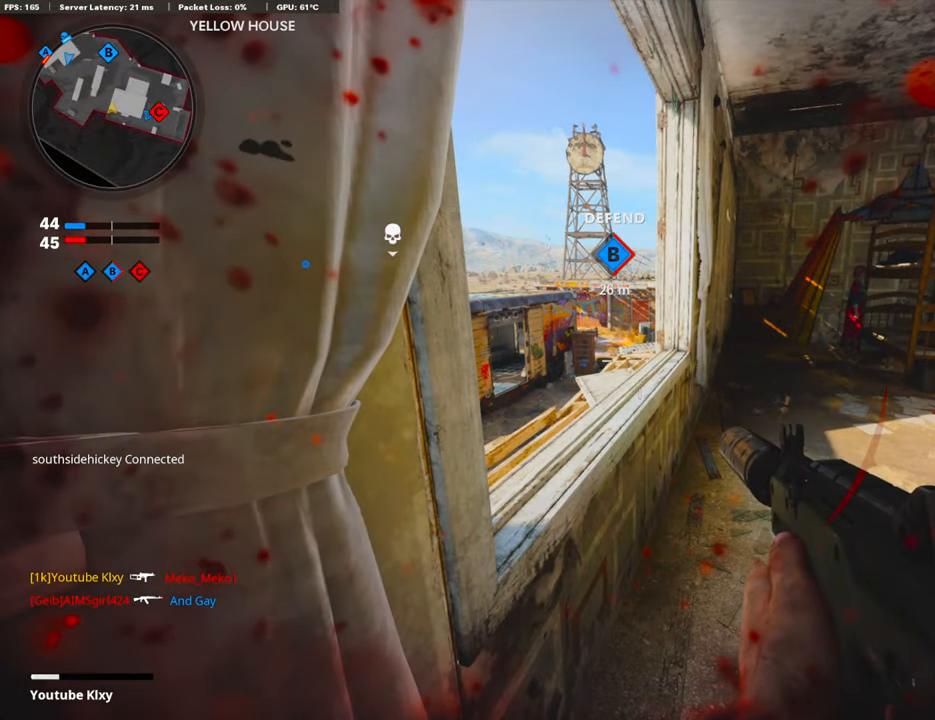
{"buttons": ["L3"], "left_stick": "up-left", "right_stick": "center", "events": [[251, "right_stick", "right"], [418, "left_stick", "up-left"], [468, "L3", "down"], [501, "right_stick", "center"]]}
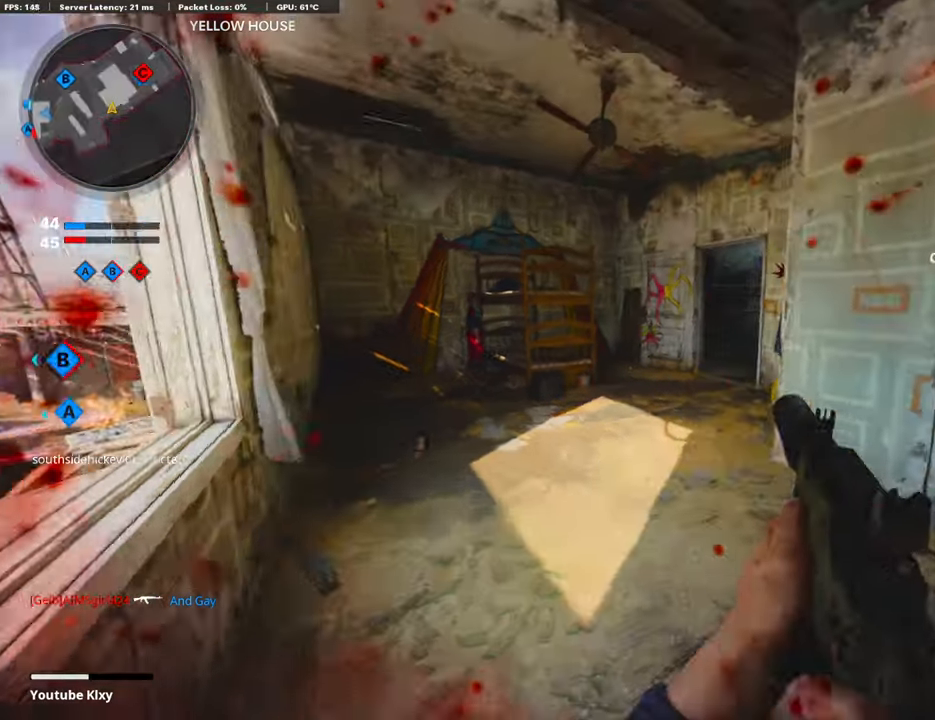
{"buttons": ["L1"], "left_stick": "left", "right_stick": "right", "events": [[84, "right_stick", "right"], [235, "R3", "down"], [235, "right_stick", "up-right"], [385, "L3", "up"], [385, "R3", "up"], [385, "right_stick", "center"], [402, "L1", "down"], [486, "right_stick", "right"], [502, "left_stick", "left"]]}
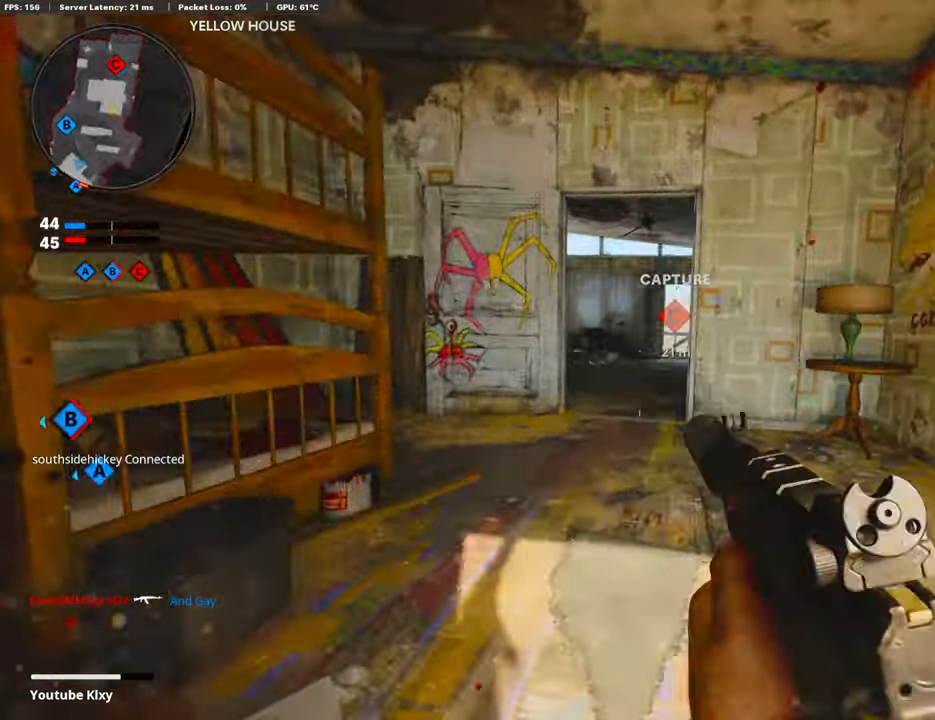
{"buttons": ["L1"], "left_stick": "center", "right_stick": "center", "events": [[101, "left_stick", "down-left"], [469, "right_stick", "center"], [486, "left_stick", "center"]]}
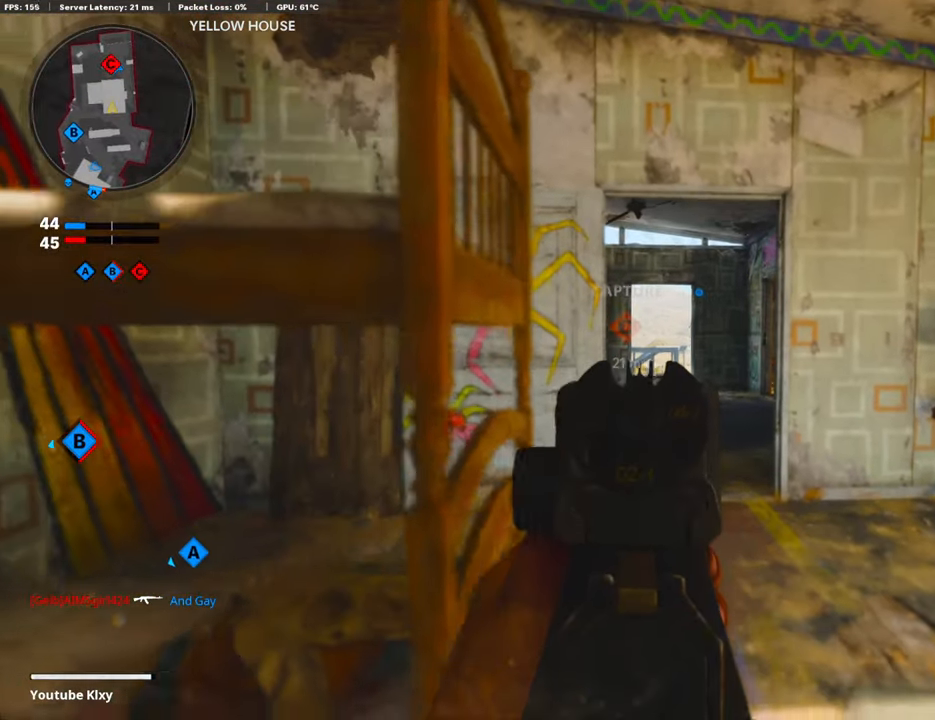
{"buttons": ["L1"], "left_stick": "center", "right_stick": "center", "events": [[17, "left_stick", "right"], [184, "left_stick", "left"], [301, "left_stick", "center"], [385, "left_stick", "right"], [469, "left_stick", "center"]]}
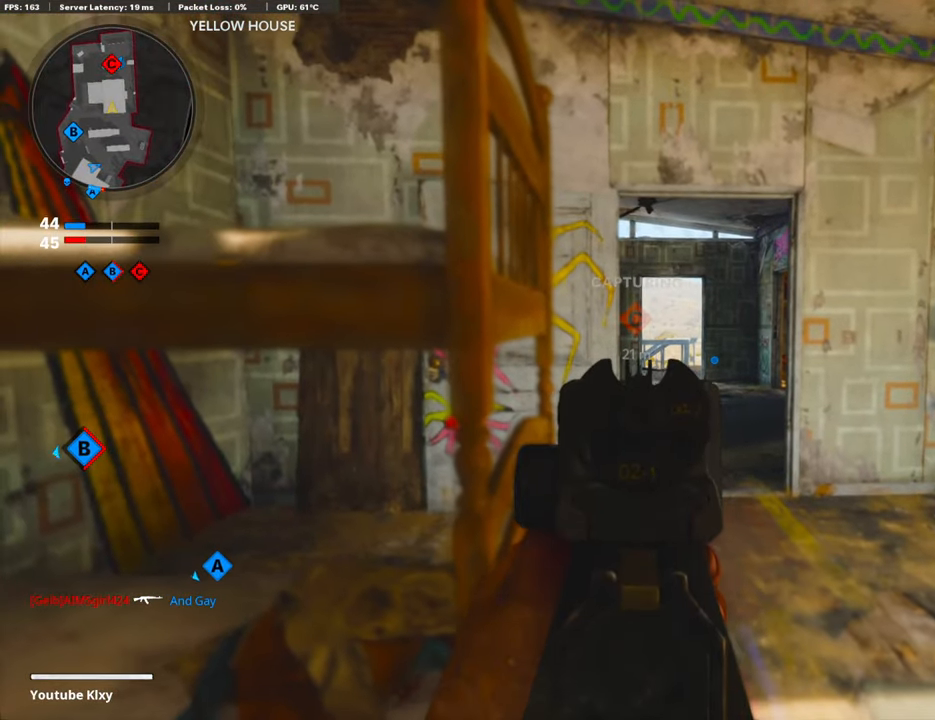
{"buttons": [], "left_stick": "right", "right_stick": "right", "events": [[134, "left_stick", "right"], [318, "left_stick", "left"], [452, "right_stick", "right"], [485, "L1", "up"], [485, "left_stick", "right"]]}
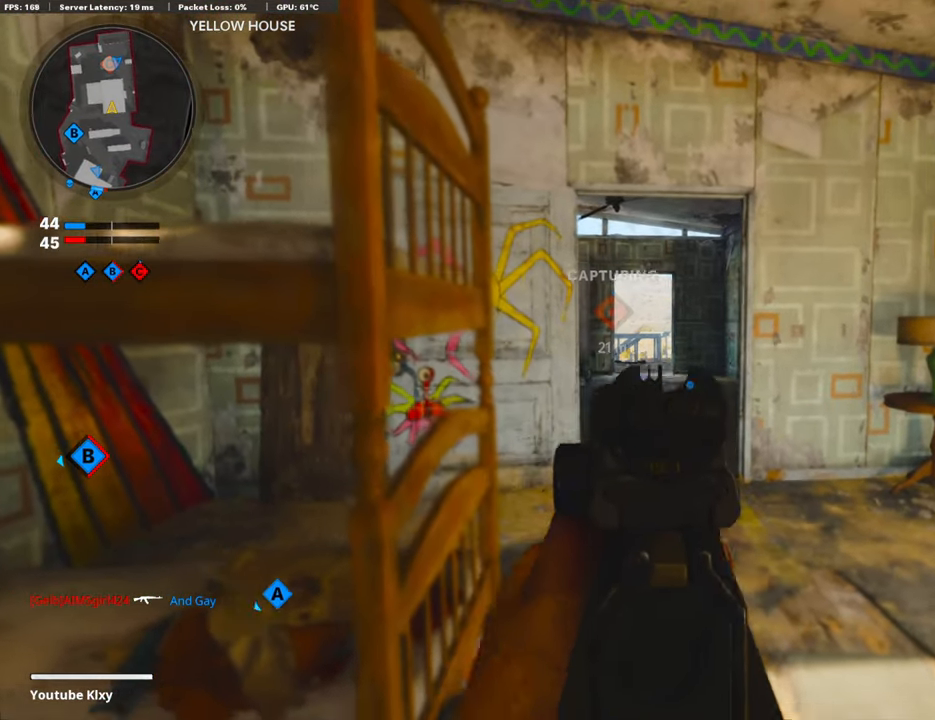
{"buttons": [], "left_stick": "up-left", "right_stick": "right", "events": [[151, "L3", "down"], [151, "left_stick", "up"], [268, "left_stick", "up-left"], [385, "L3", "up"]]}
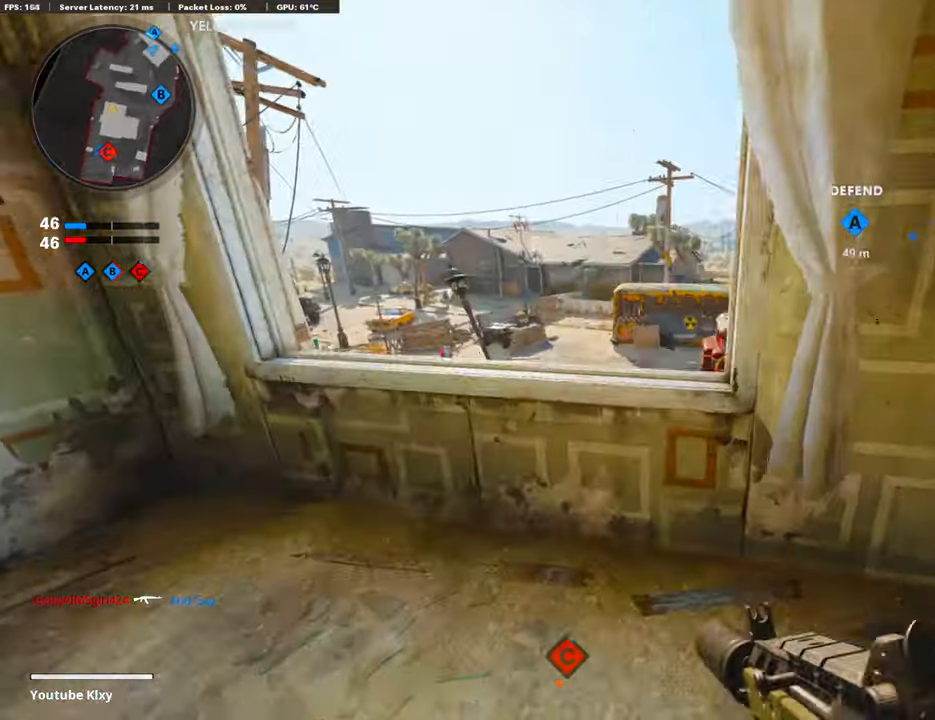
{"buttons": ["CROSS"], "left_stick": "up-left", "right_stick": "right", "events": [[17, "right_stick", "center"], [67, "L1", "down"], [200, "left_stick", "down-right"], [284, "L1", "up"], [317, "left_stick", "up-left"], [317, "right_stick", "right"], [501, "CROSS", "down"]]}
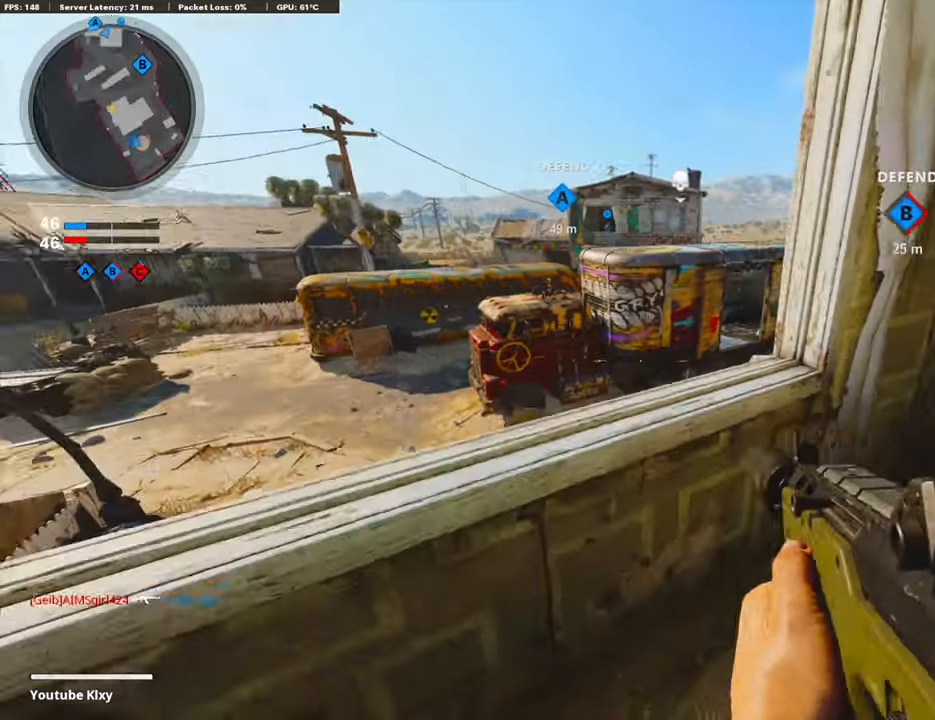
{"buttons": [], "left_stick": "right", "right_stick": "right", "events": [[34, "right_stick", "center"], [117, "right_stick", "right"], [134, "CROSS", "up"], [218, "left_stick", "up-right"], [385, "left_stick", "right"]]}
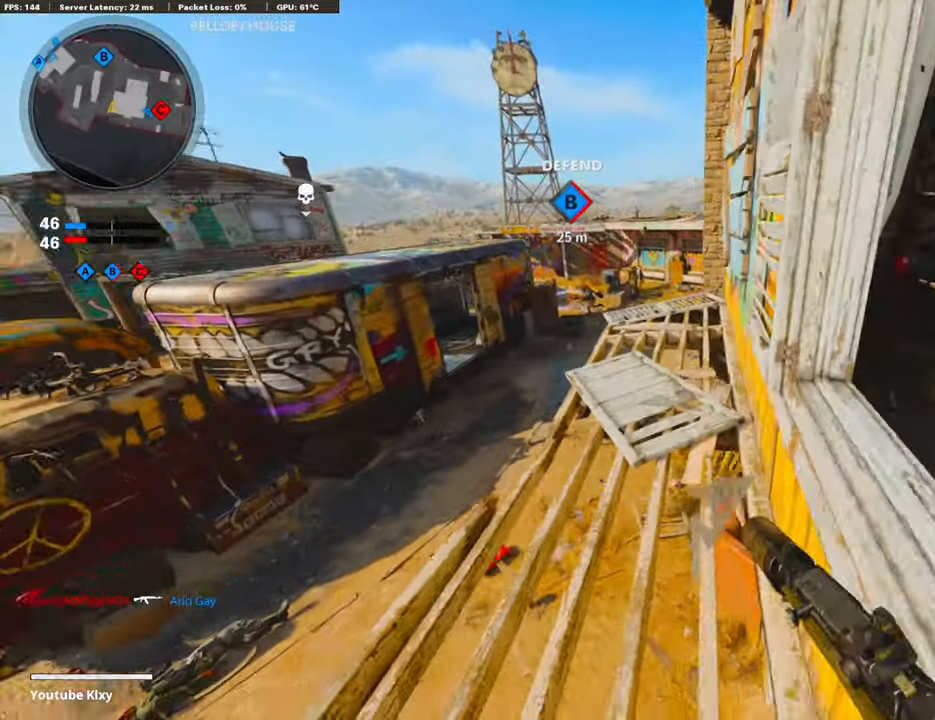
{"buttons": [], "left_stick": "up", "right_stick": "center", "events": [[33, "left_stick", "up-right"], [33, "right_stick", "center"], [184, "L3", "down"], [284, "left_stick", "up"], [502, "L3", "up"]]}
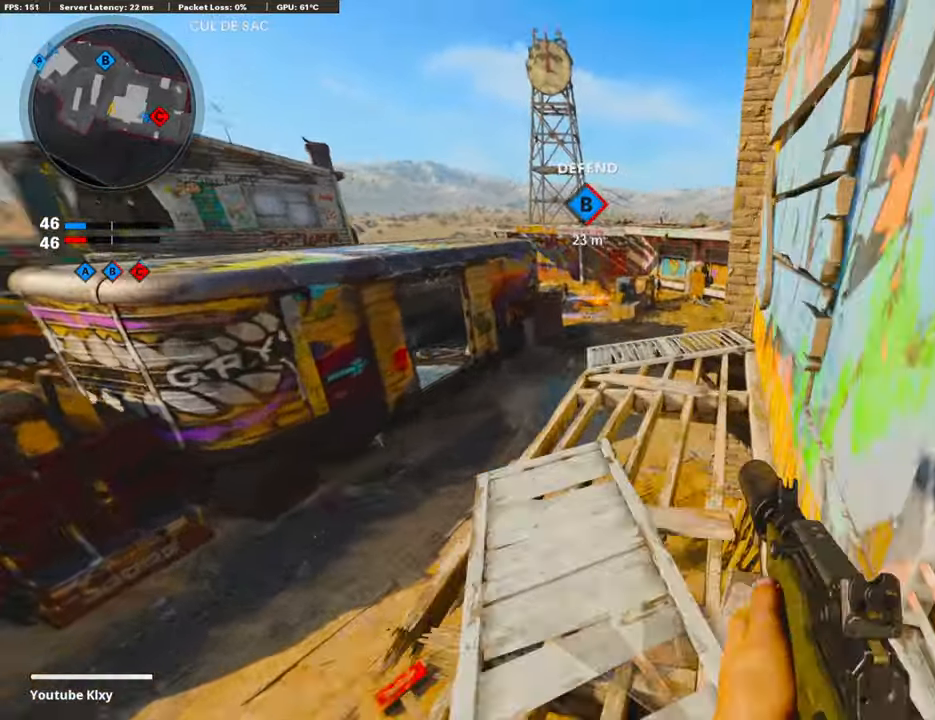
{"buttons": [], "left_stick": "right", "right_stick": "center", "events": [[284, "left_stick", "up-right"], [435, "left_stick", "right"]]}
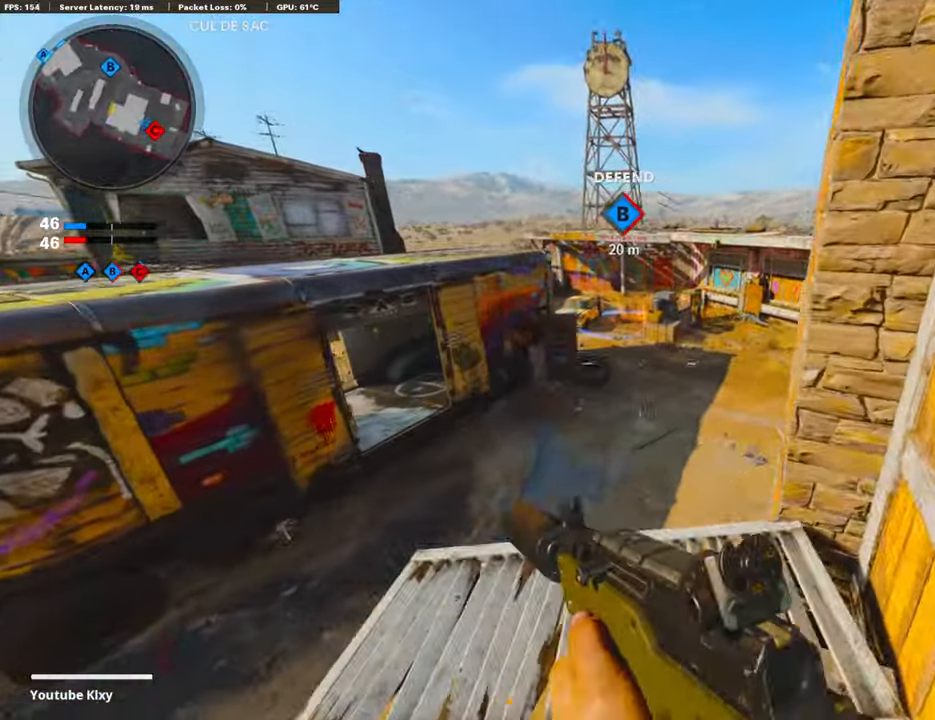
{"buttons": [], "left_stick": "center", "right_stick": "center", "events": [[33, "left_stick", "center"], [117, "left_stick", "left"], [201, "left_stick", "center"]]}
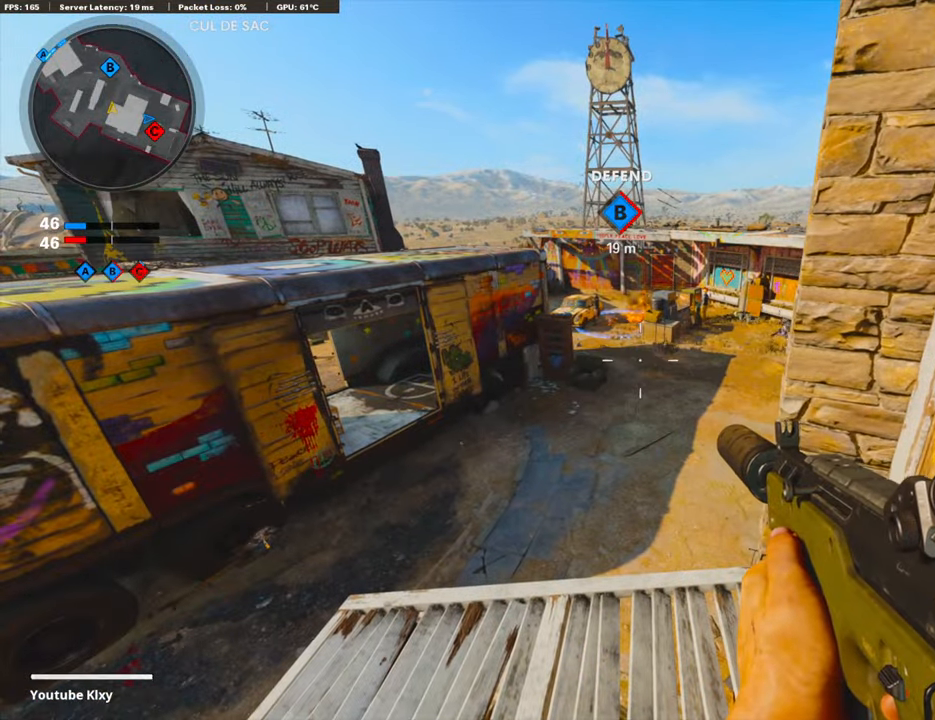
{"buttons": ["L1"], "left_stick": "center", "right_stick": "center", "events": [[268, "left_stick", "up-left"], [284, "L1", "down"], [284, "right_stick", "up-right"], [435, "left_stick", "center"], [502, "right_stick", "center"]]}
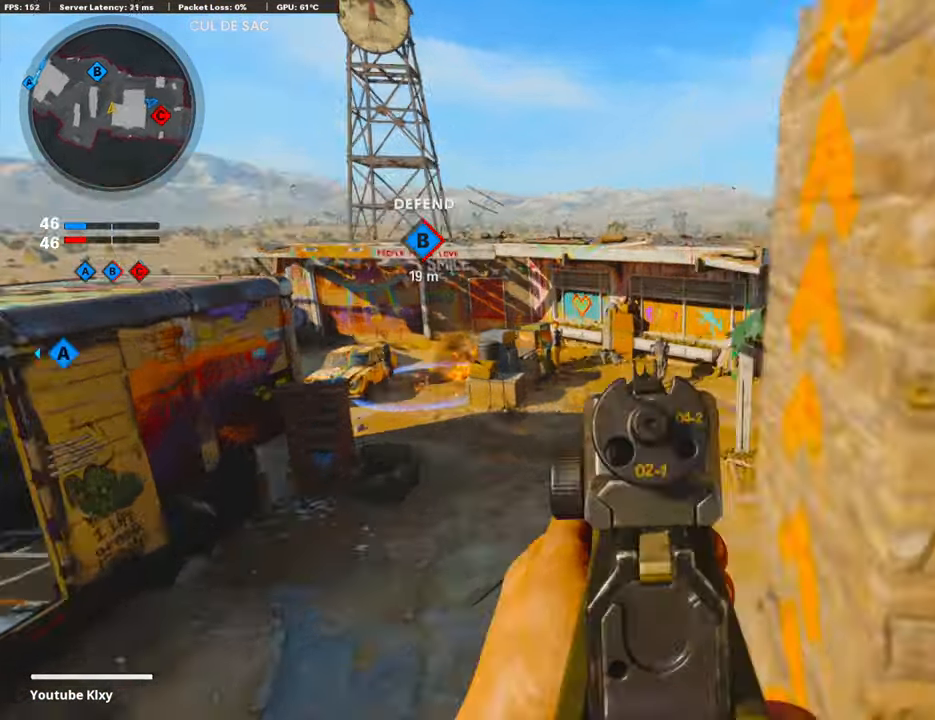
{"buttons": ["L1", "R1"], "left_stick": "left", "right_stick": "down", "events": [[33, "left_stick", "left"], [33, "right_stick", "up-left"], [150, "R1", "down"], [167, "right_stick", "left"], [184, "left_stick", "right"], [318, "right_stick", "center"], [401, "left_stick", "left"], [418, "right_stick", "down"]]}
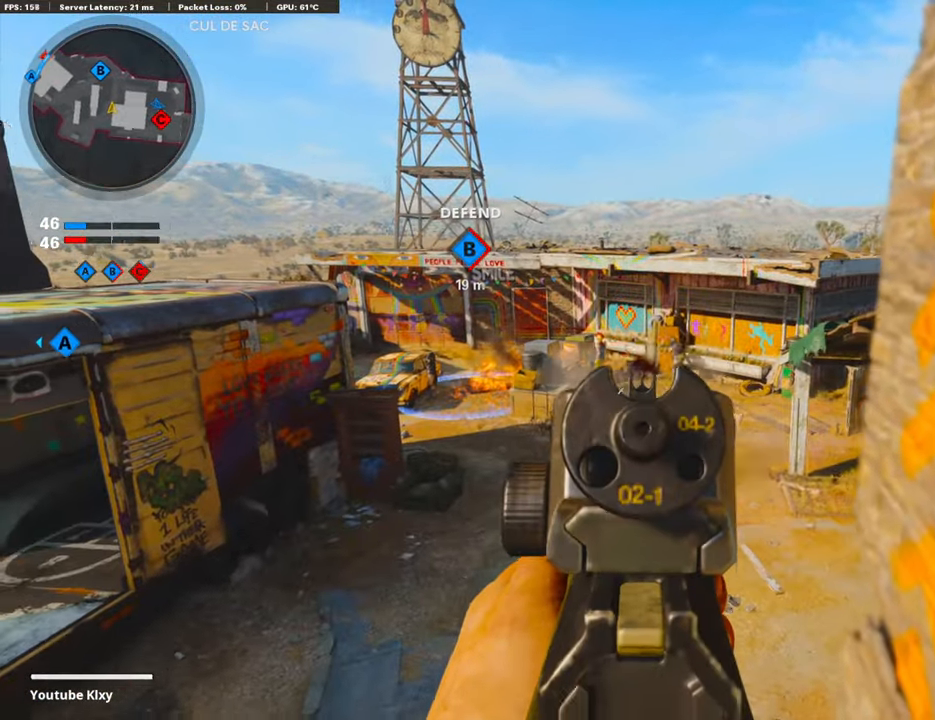
{"buttons": ["L1", "R1"], "left_stick": "left", "right_stick": "right", "events": [[50, "left_stick", "right"], [67, "right_stick", "center"], [384, "left_stick", "left"], [384, "right_stick", "right"]]}
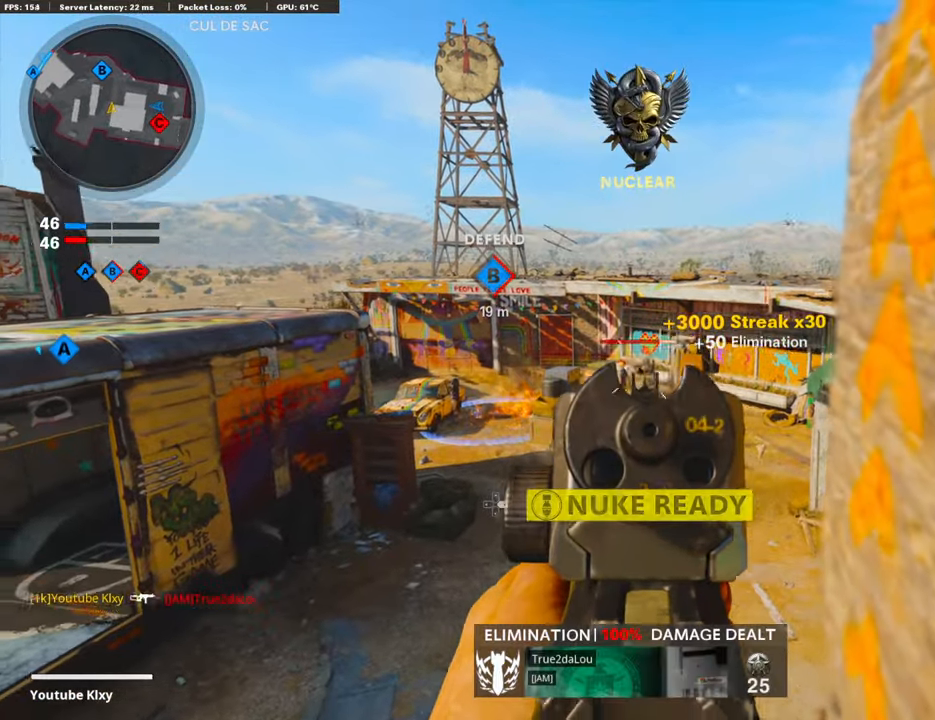
{"buttons": ["L1", "R1"], "left_stick": "right", "right_stick": "center", "events": [[34, "left_stick", "center"], [34, "right_stick", "center"], [84, "left_stick", "right"], [201, "right_stick", "down"], [285, "left_stick", "left"], [352, "right_stick", "center"], [419, "left_stick", "right"]]}
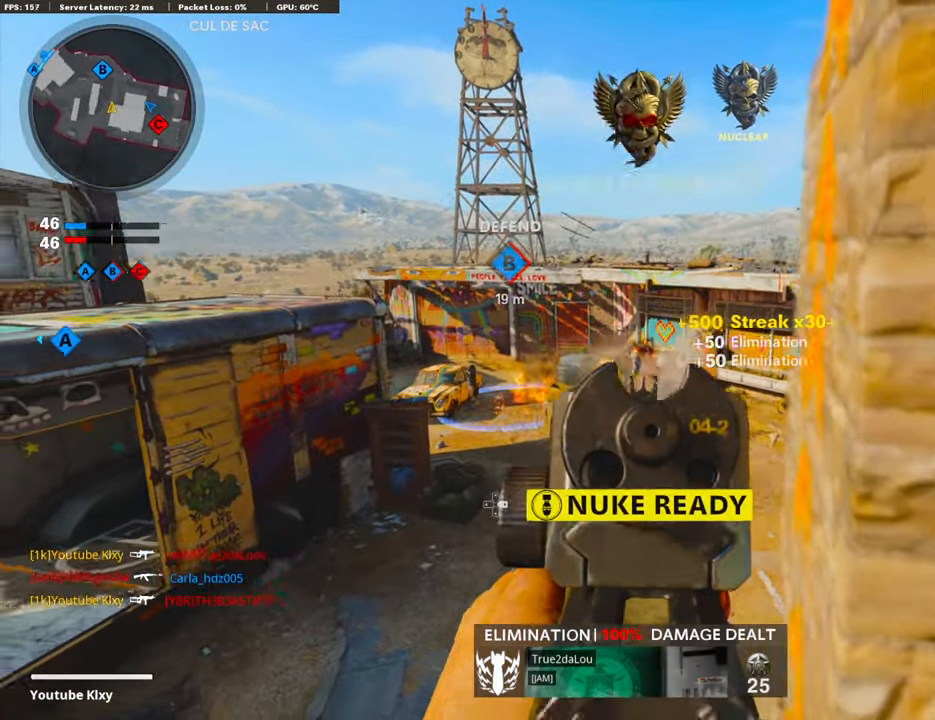
{"buttons": ["L3", "R3"], "left_stick": "up-left", "right_stick": "center", "events": [[17, "right_stick", "down-left"], [34, "L1", "up"], [51, "R1", "up"], [84, "left_stick", "left"], [218, "left_stick", "up-left"], [285, "L3", "down"], [335, "right_stick", "center"], [502, "R3", "down"]]}
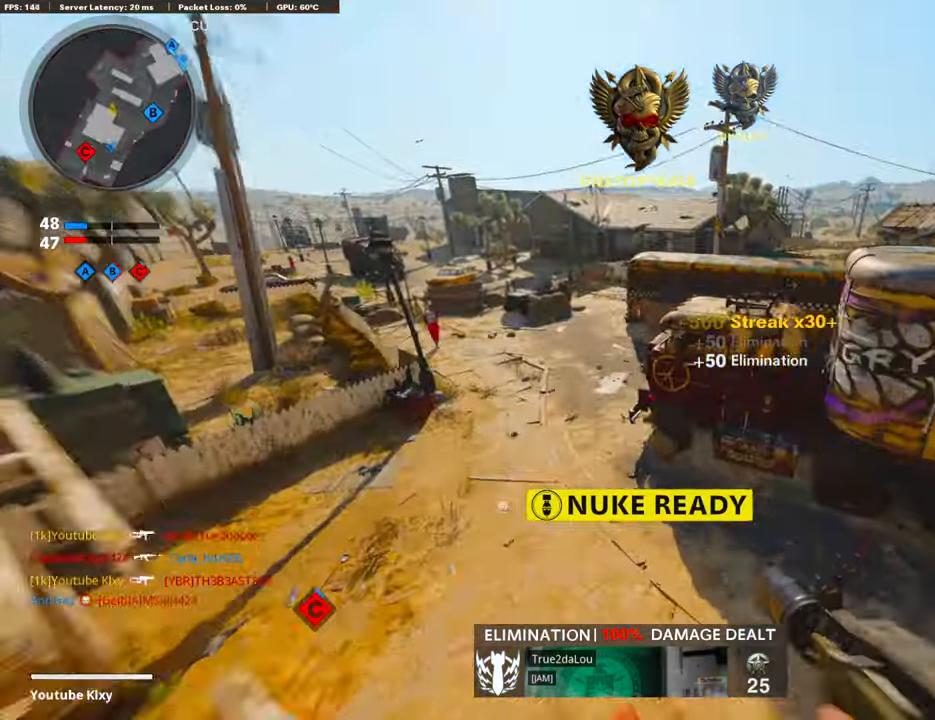
{"buttons": [], "left_stick": "down-left", "right_stick": "center", "events": [[34, "right_stick", "up-right"], [101, "right_stick", "right"], [134, "L3", "up"], [134, "R3", "up"], [335, "left_stick", "down-left"], [385, "right_stick", "center"]]}
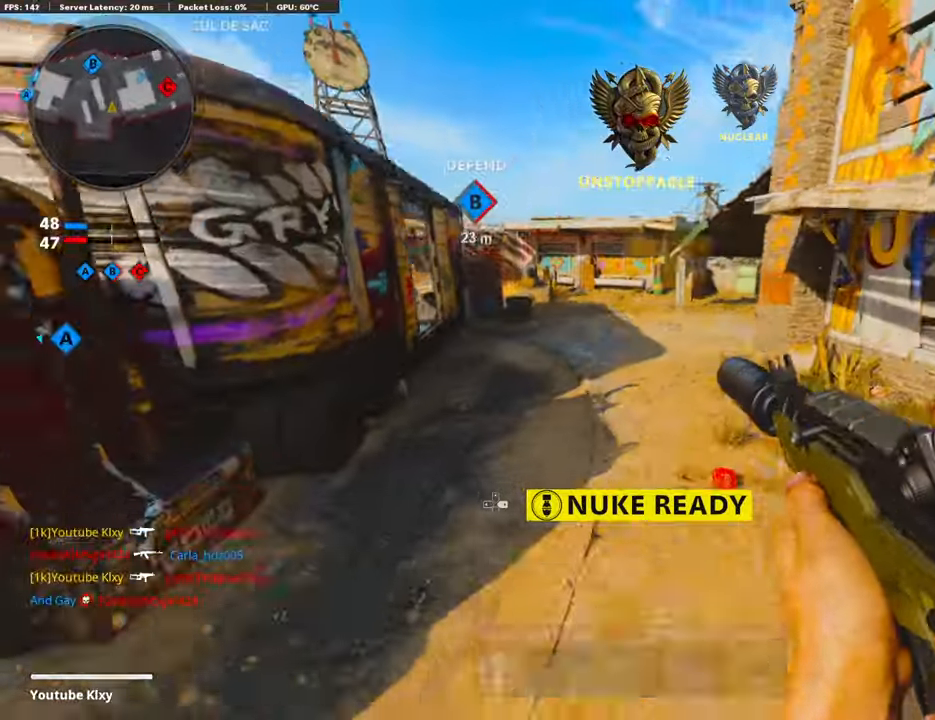
{"buttons": ["L3"], "left_stick": "up-left", "right_stick": "right", "events": [[118, "right_stick", "left"], [218, "left_stick", "up-left"], [251, "L3", "down"], [352, "right_stick", "center"], [435, "right_stick", "right"]]}
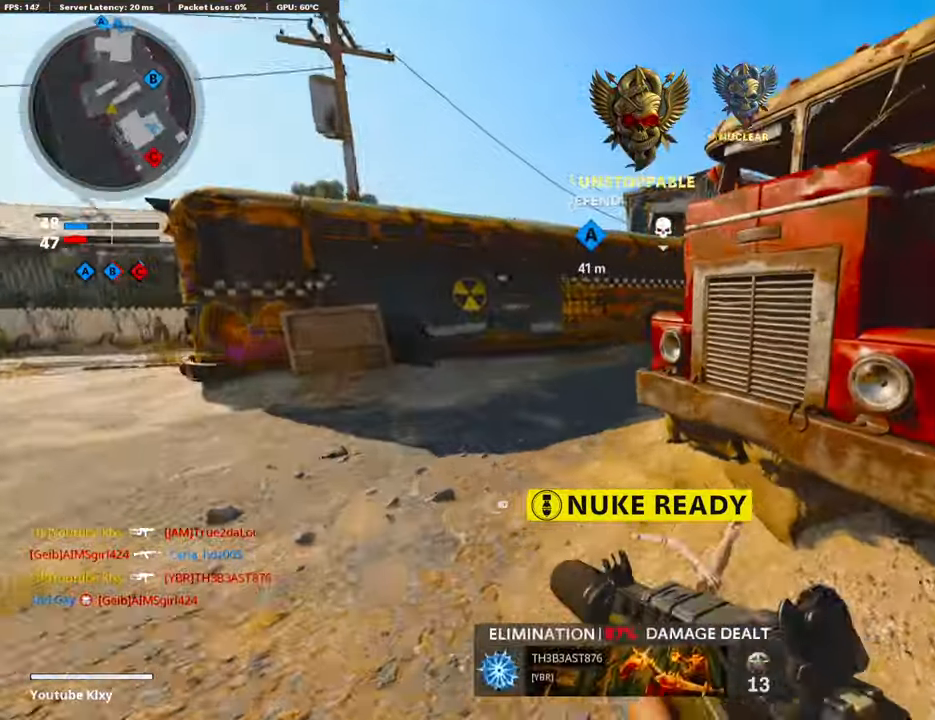
{"buttons": ["L1"], "left_stick": "left", "right_stick": "up", "events": [[66, "CROSS", "down"], [150, "L3", "up"], [167, "right_stick", "center"], [200, "CROSS", "up"], [200, "L1", "down"], [250, "left_stick", "left"], [301, "right_stick", "right"], [435, "right_stick", "up"]]}
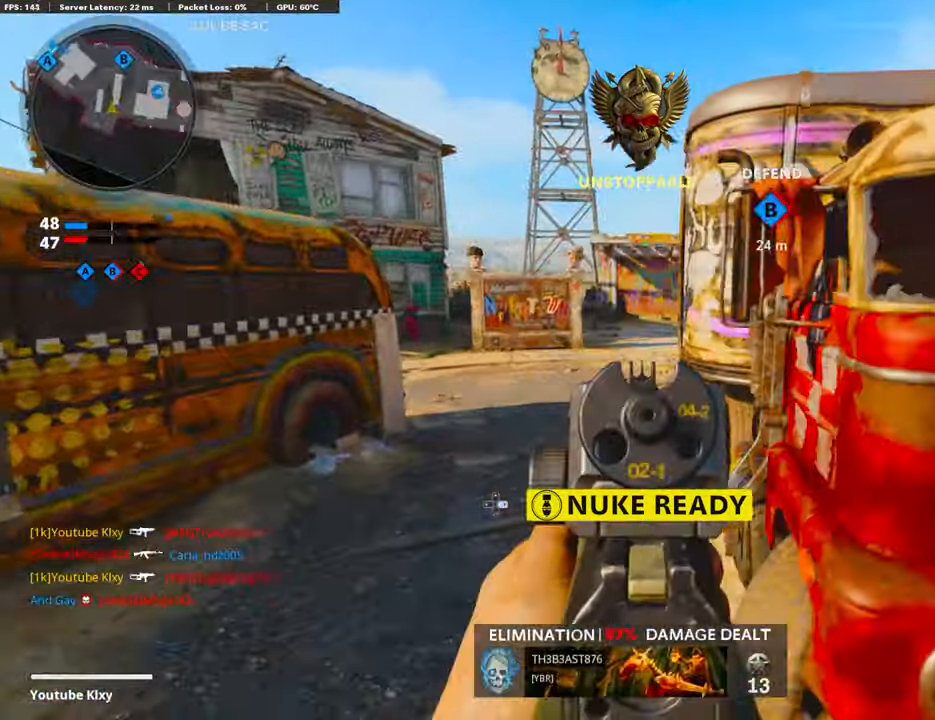
{"buttons": [], "left_stick": "up-left", "right_stick": "right", "events": [[84, "right_stick", "up-right"], [184, "left_stick", "up-left"], [184, "right_stick", "center"], [218, "L1", "up"], [218, "SQUARE", "down"], [302, "L3", "down"], [302, "SQUARE", "up"], [486, "L3", "up"], [502, "right_stick", "right"]]}
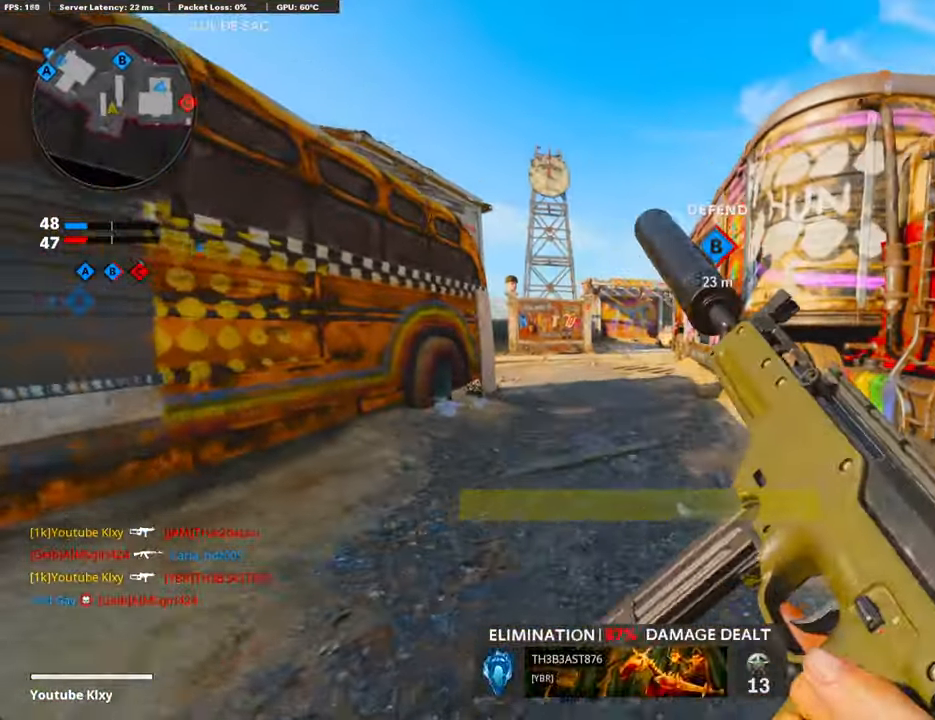
{"buttons": ["L3"], "left_stick": "up-right", "right_stick": "left", "events": [[101, "left_stick", "center"], [184, "left_stick", "up-right"], [285, "right_stick", "center"], [352, "L3", "down"], [502, "right_stick", "left"]]}
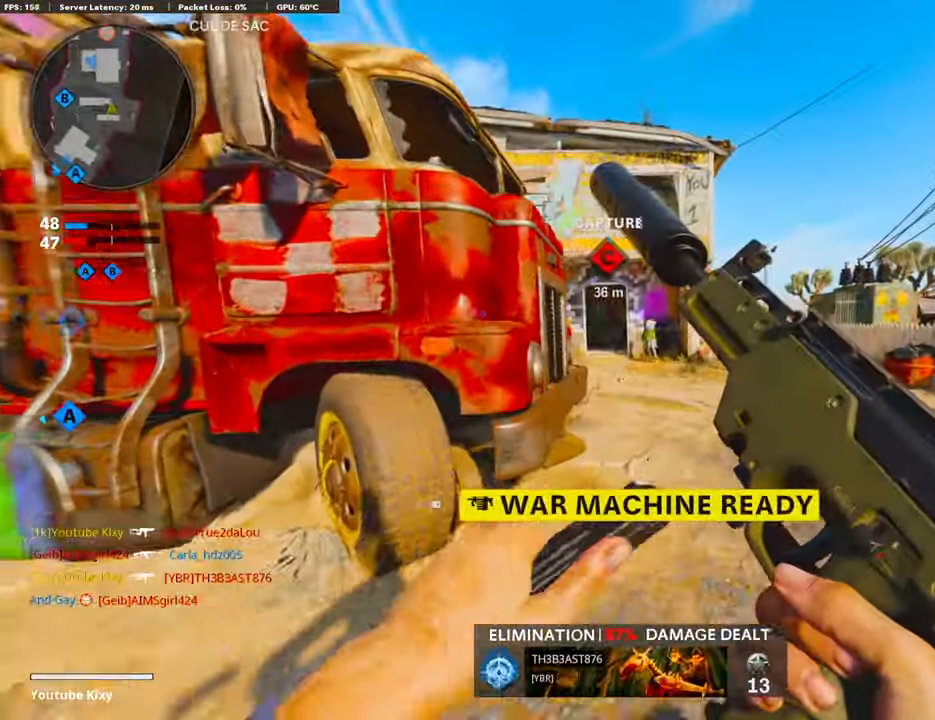
{"buttons": ["L3"], "left_stick": "up", "right_stick": "left", "events": [[50, "right_stick", "center"], [134, "R3", "down"], [201, "L3", "up"], [268, "R3", "up"], [268, "left_stick", "up"], [352, "R3", "down"], [368, "L3", "down"], [402, "right_stick", "left"], [469, "R3", "up"]]}
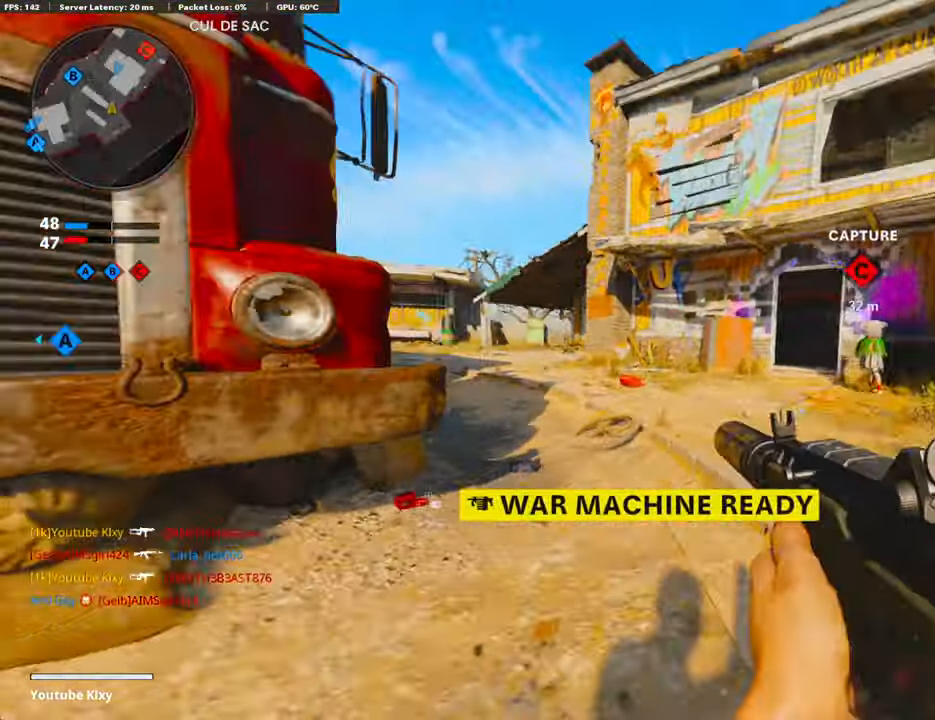
{"buttons": [], "left_stick": "up", "right_stick": "center", "events": [[17, "L3", "up"], [100, "right_stick", "center"]]}
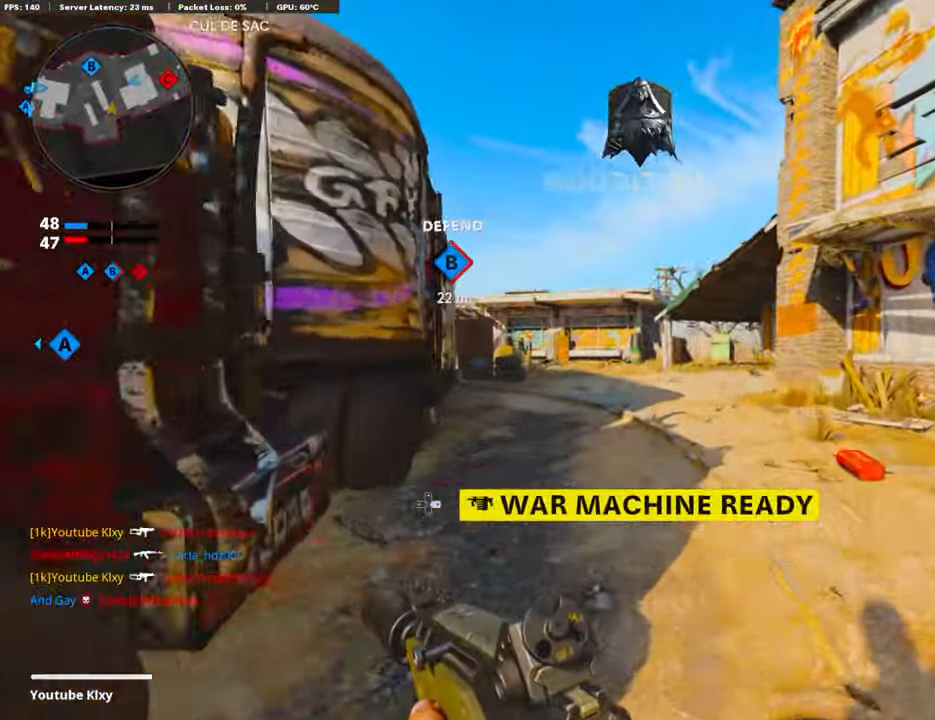
{"buttons": [], "left_stick": "up", "right_stick": "right", "events": [[452, "right_stick", "right"]]}
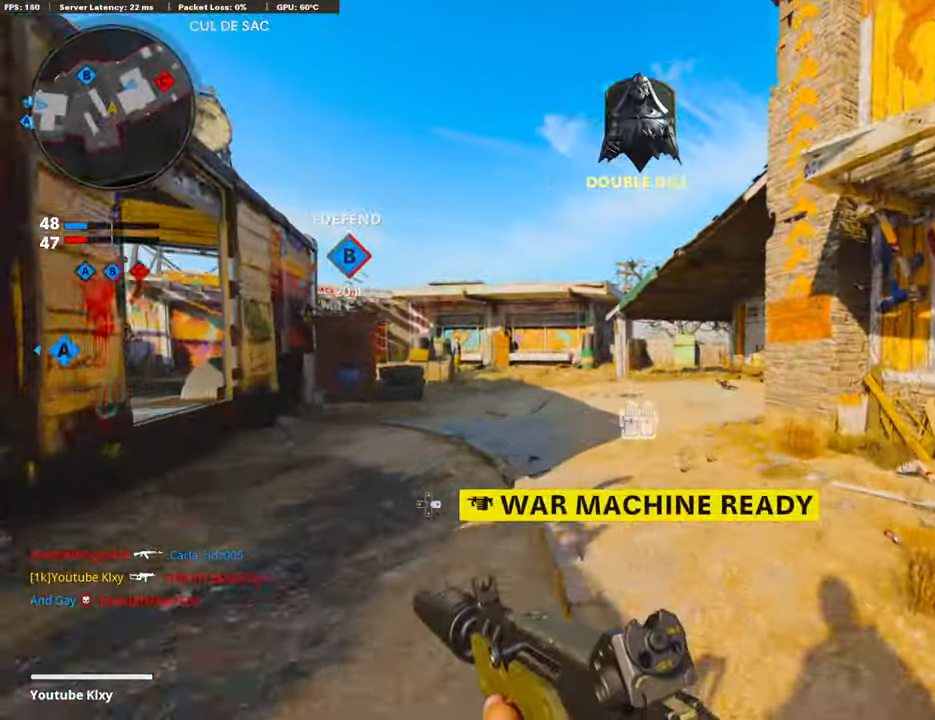
{"buttons": [], "left_stick": "up", "right_stick": "right", "events": [[33, "right_stick", "center"], [401, "right_stick", "right"]]}
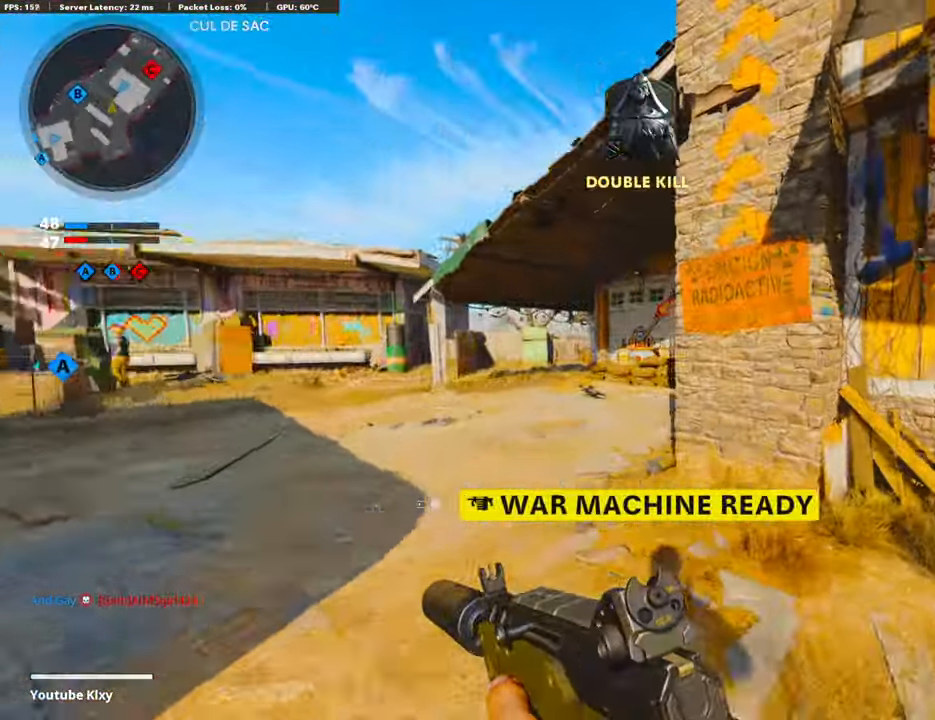
{"buttons": ["L1"], "left_stick": "up-right", "right_stick": "left", "events": [[16, "R3", "down"], [134, "R3", "up"], [134, "right_stick", "center"], [251, "L1", "down"], [401, "left_stick", "up-right"], [418, "right_stick", "left"]]}